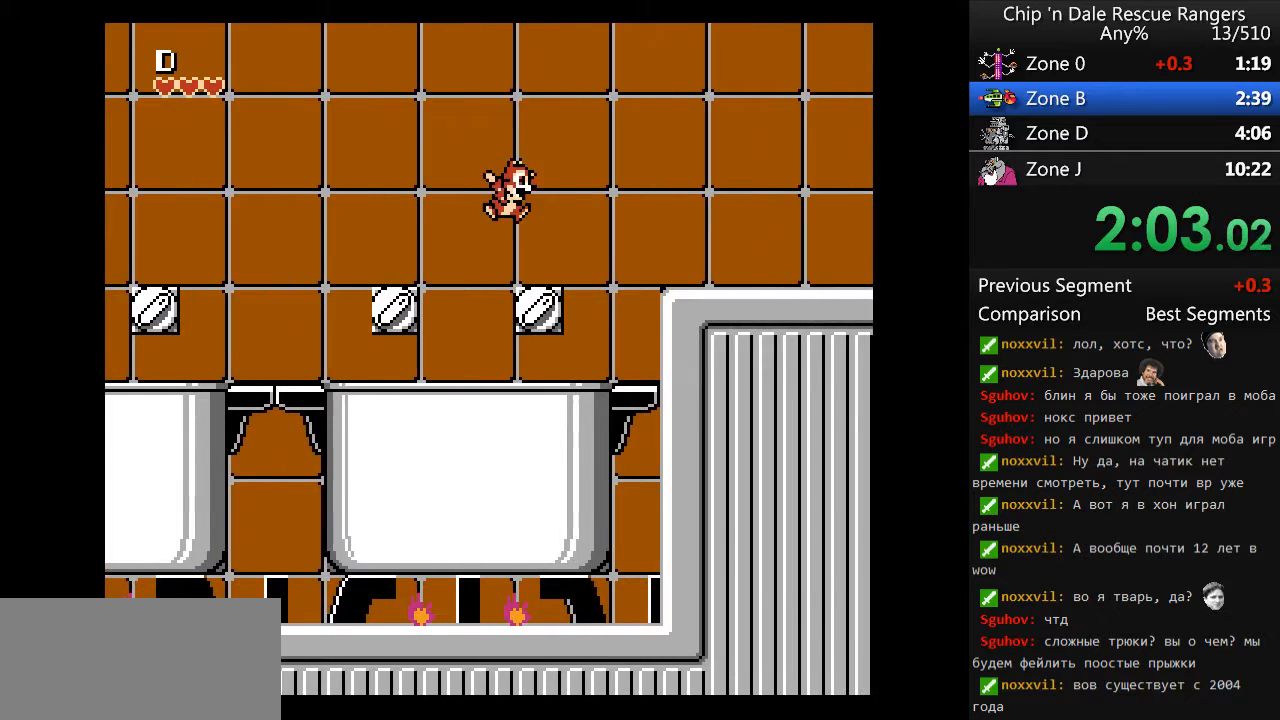
Gameplay with a controller (Nintendo layout); each line is a JSON object with the inputs held at the frame after it. "events" lists button and stick changes between this image and that frame as [ms after this image, input, new state], when the widget could be followed in between. Not read: L3 R3.
{"buttons": ["DPAD_RIGHT"], "events": [[133, "A", "down"], [267, "A", "up"]]}
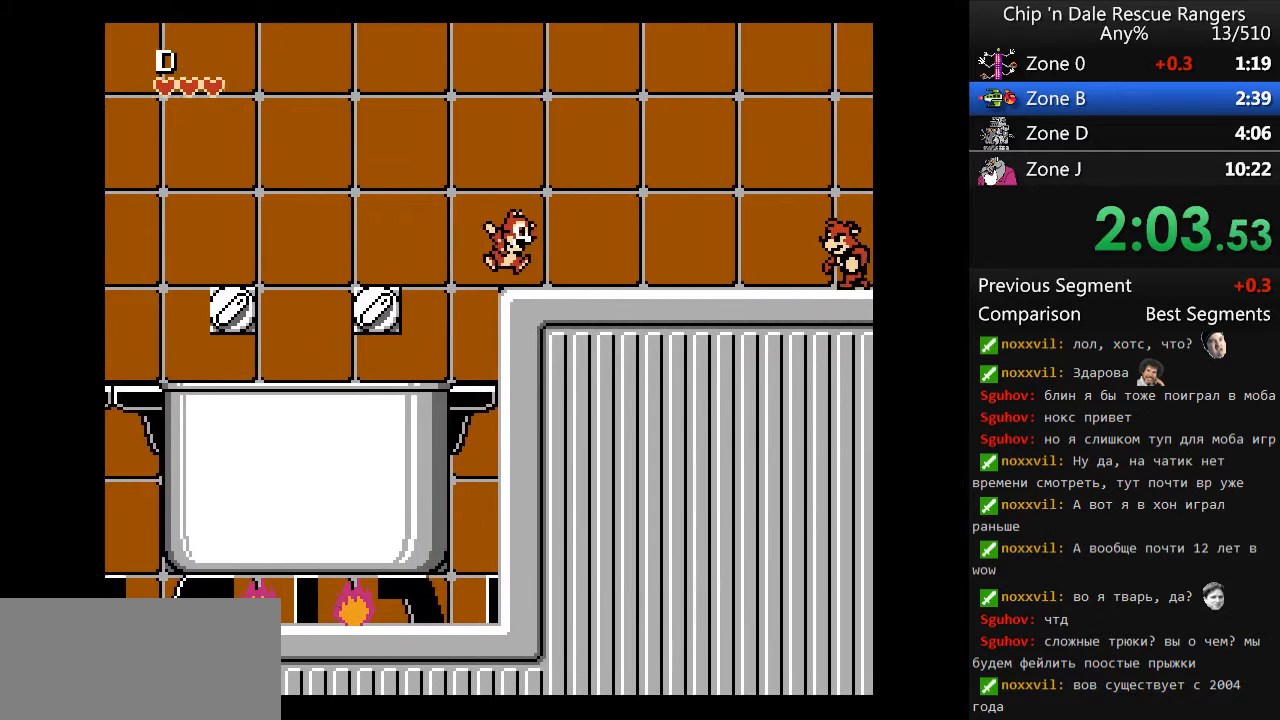
{"buttons": ["A", "DPAD_RIGHT"], "events": [[267, "A", "down"]]}
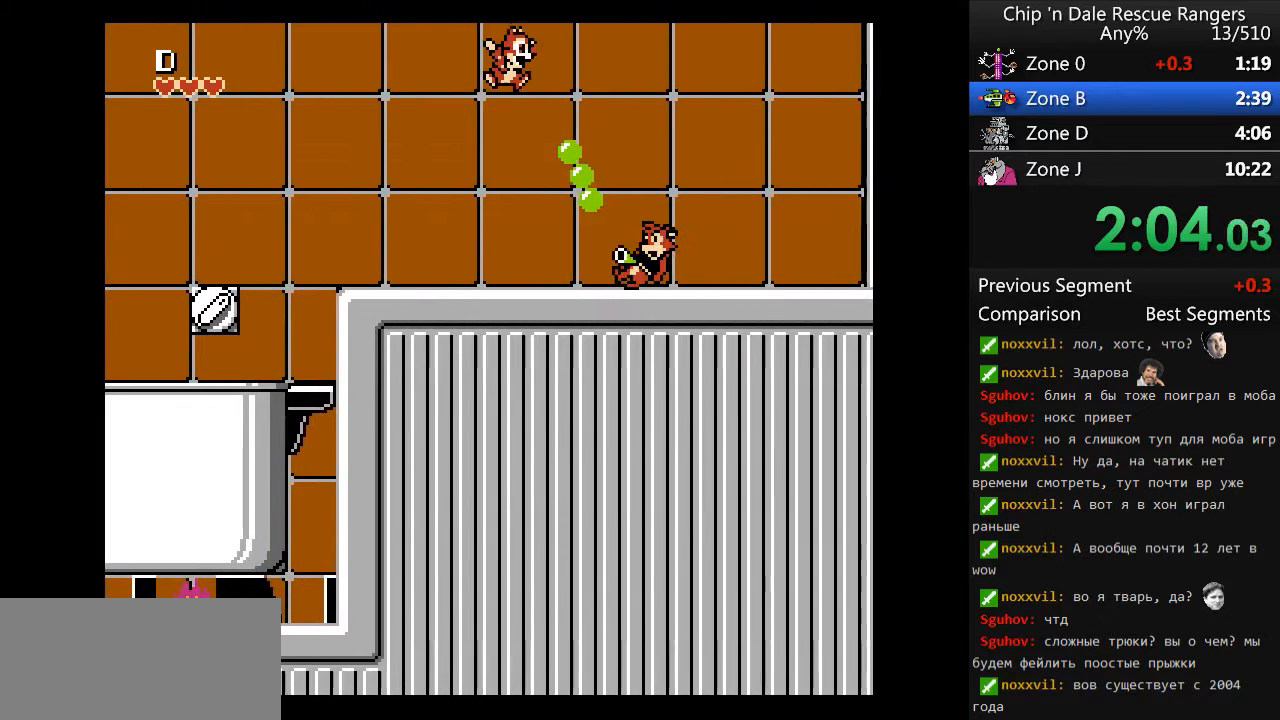
{"buttons": ["DPAD_RIGHT"], "events": [[267, "A", "up"]]}
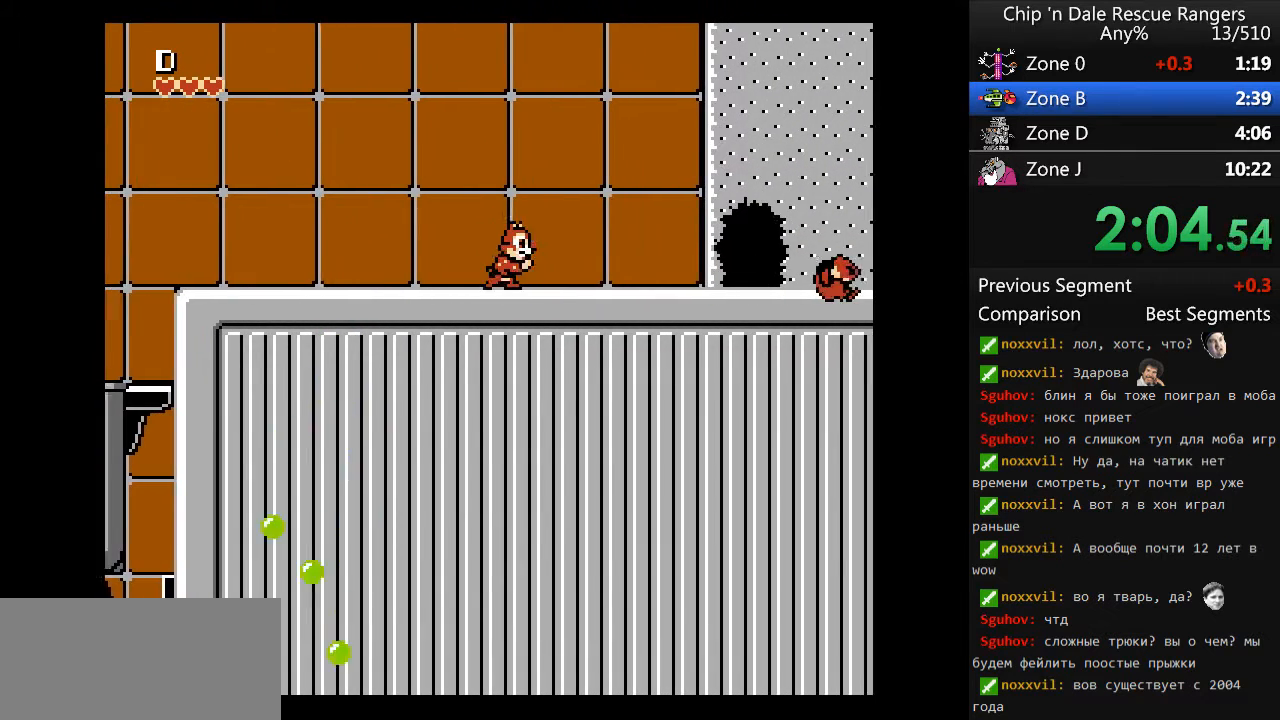
{"buttons": ["DPAD_RIGHT"], "events": []}
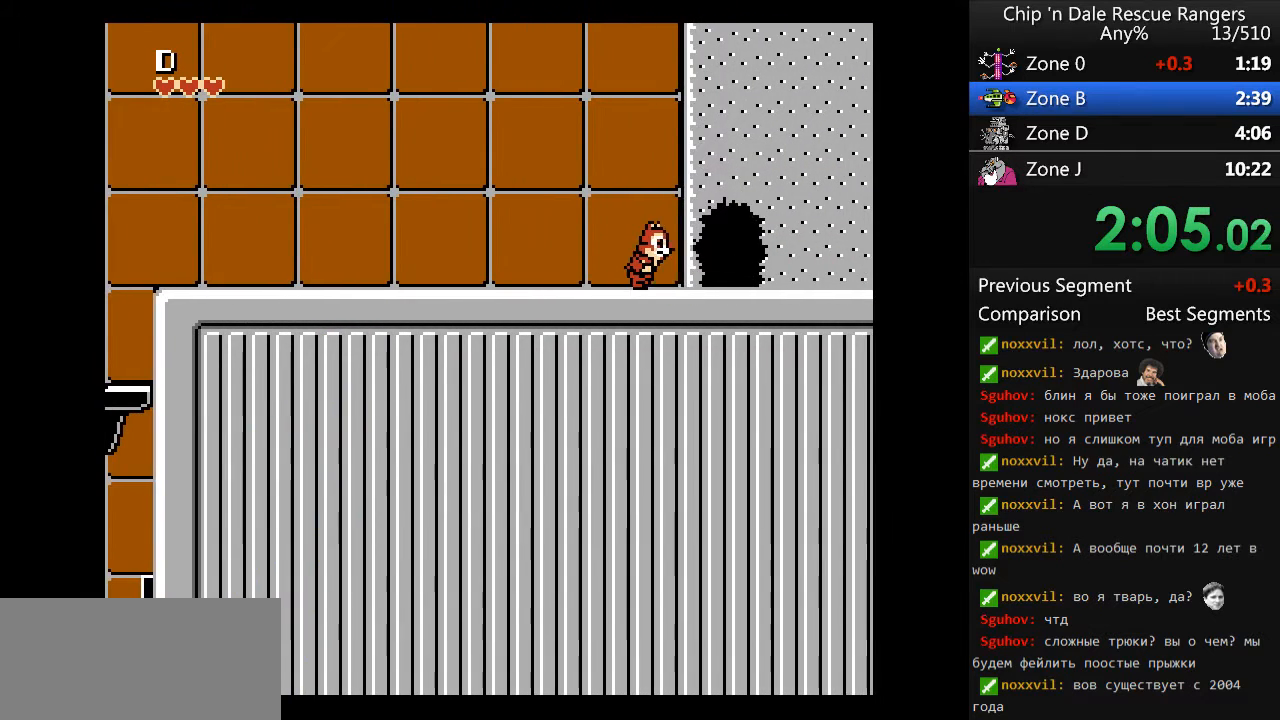
{"buttons": ["DPAD_RIGHT"], "events": []}
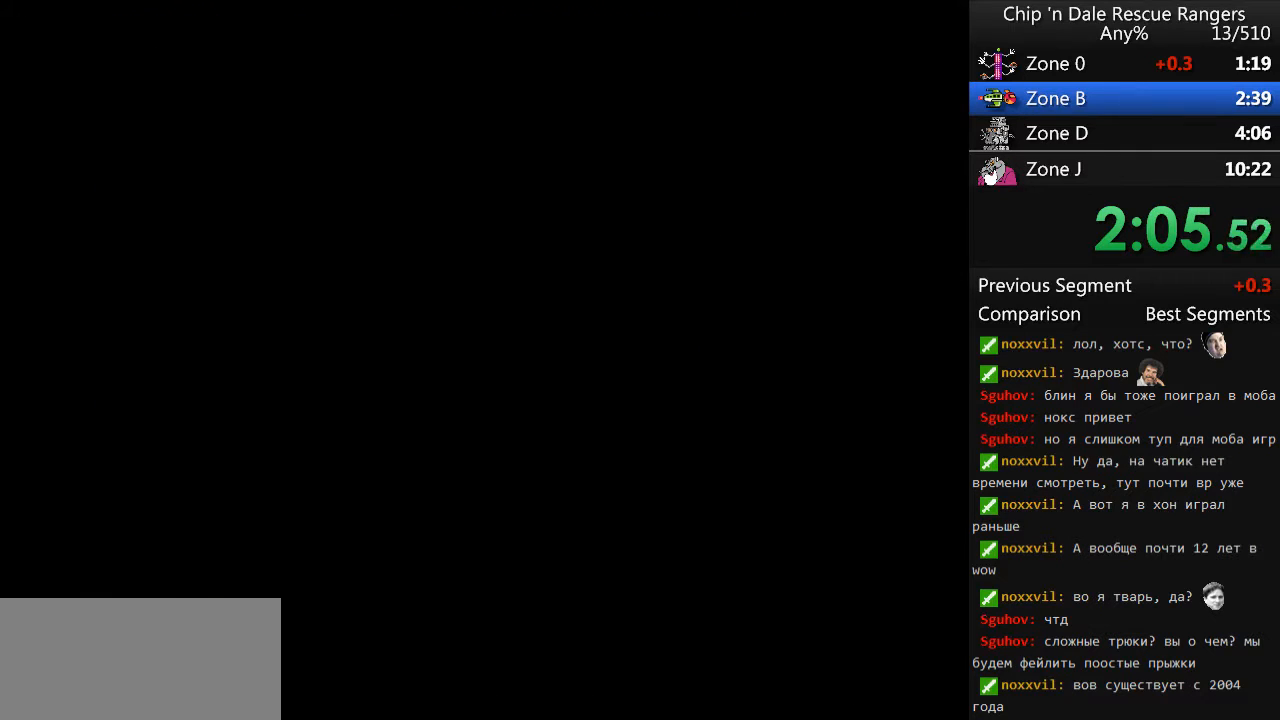
{"buttons": ["DPAD_RIGHT"], "events": []}
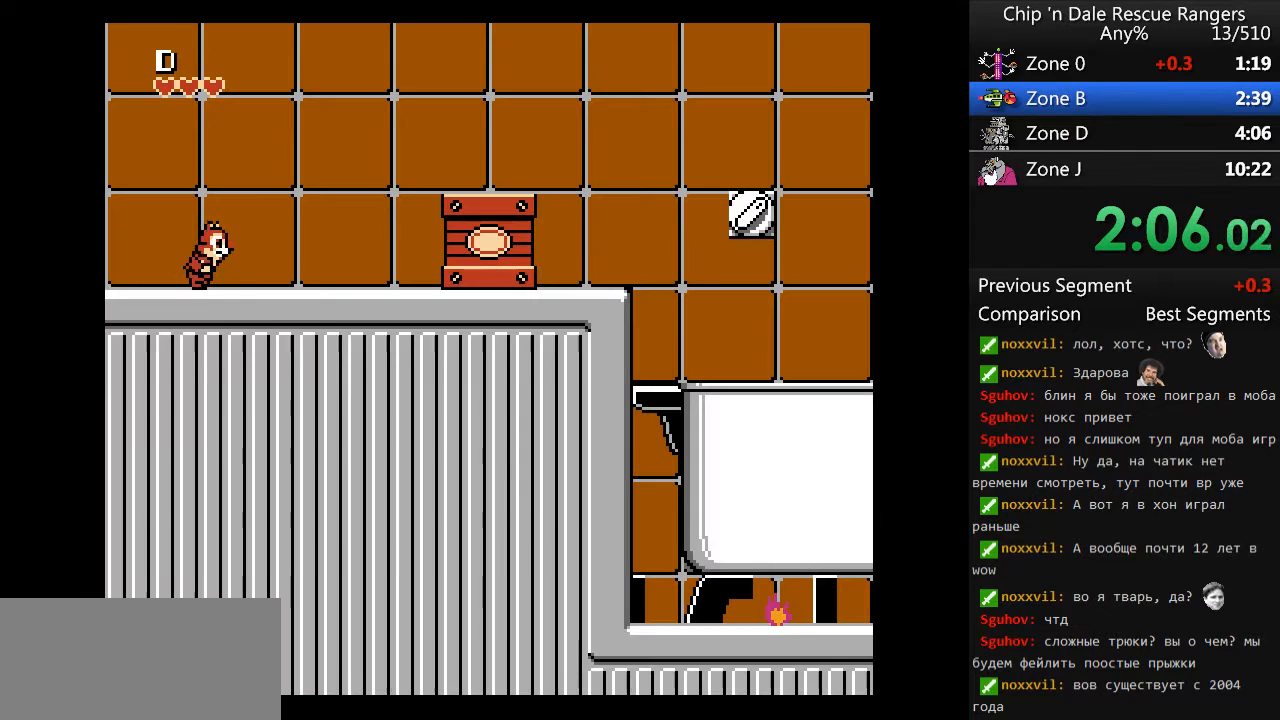
{"buttons": ["DPAD_RIGHT"], "events": []}
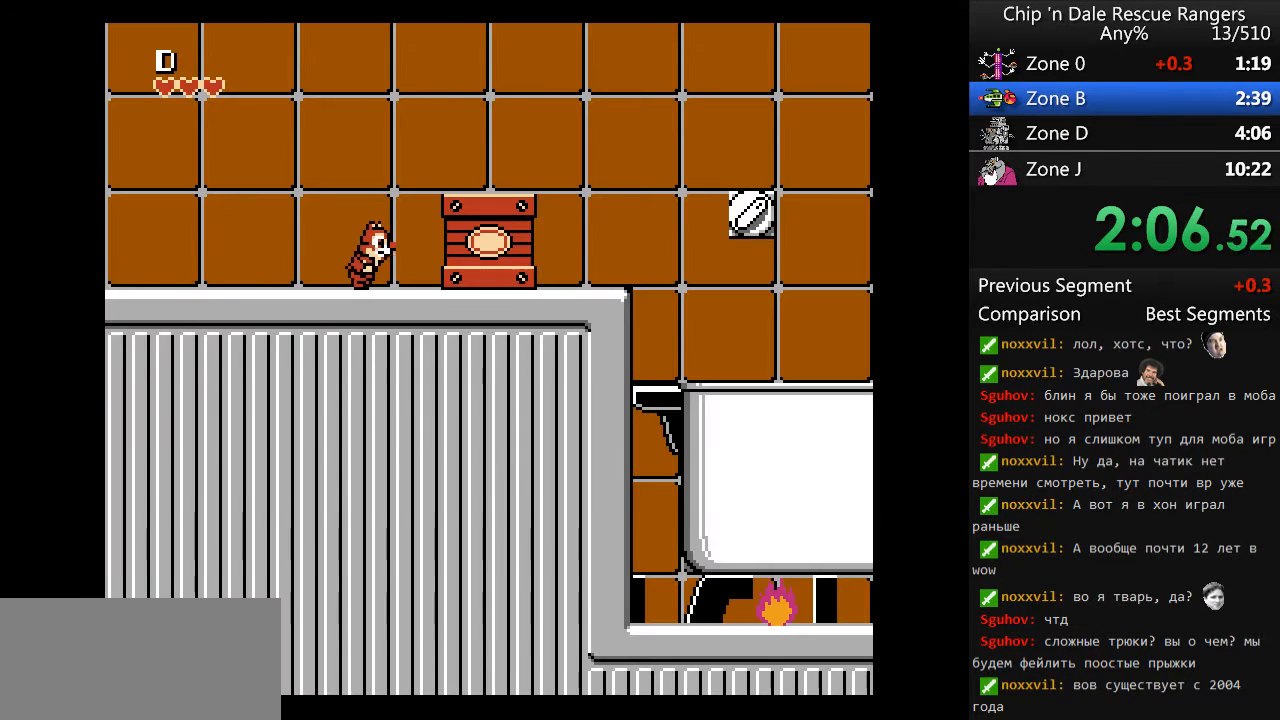
{"buttons": ["DPAD_RIGHT"], "events": []}
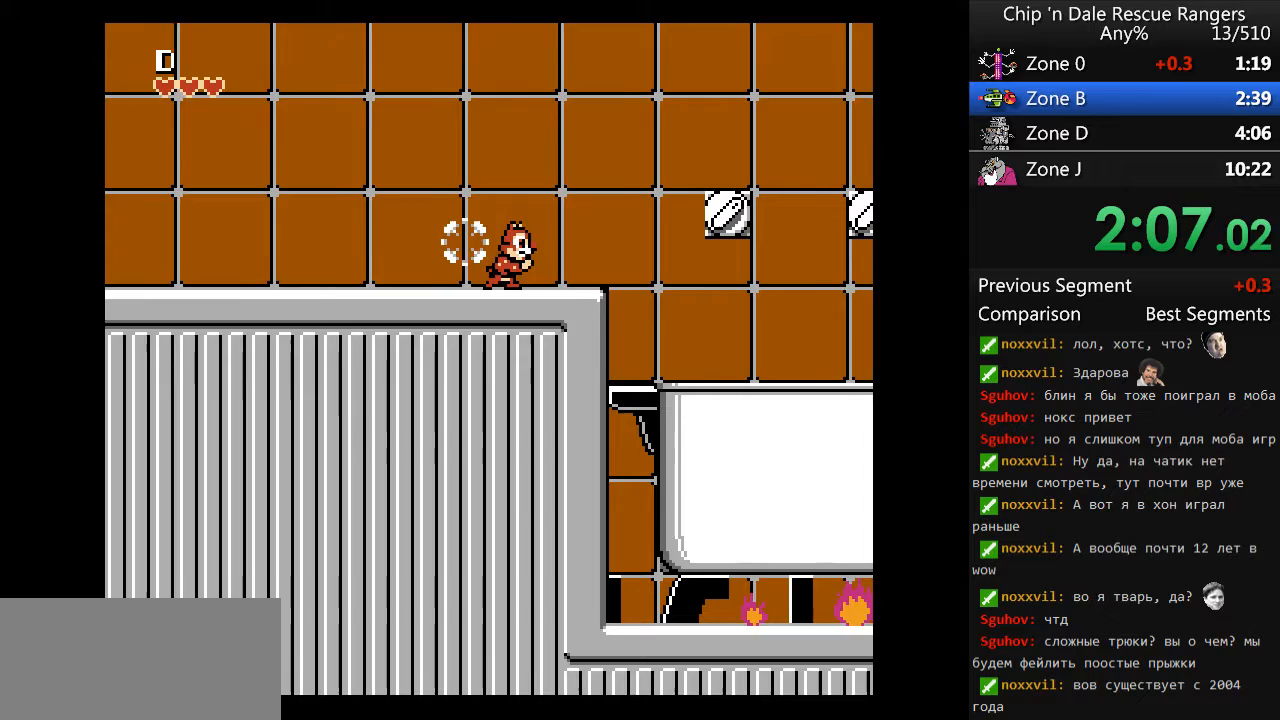
{"buttons": ["DPAD_RIGHT"], "events": [[67, "A", "down"], [500, "A", "up"]]}
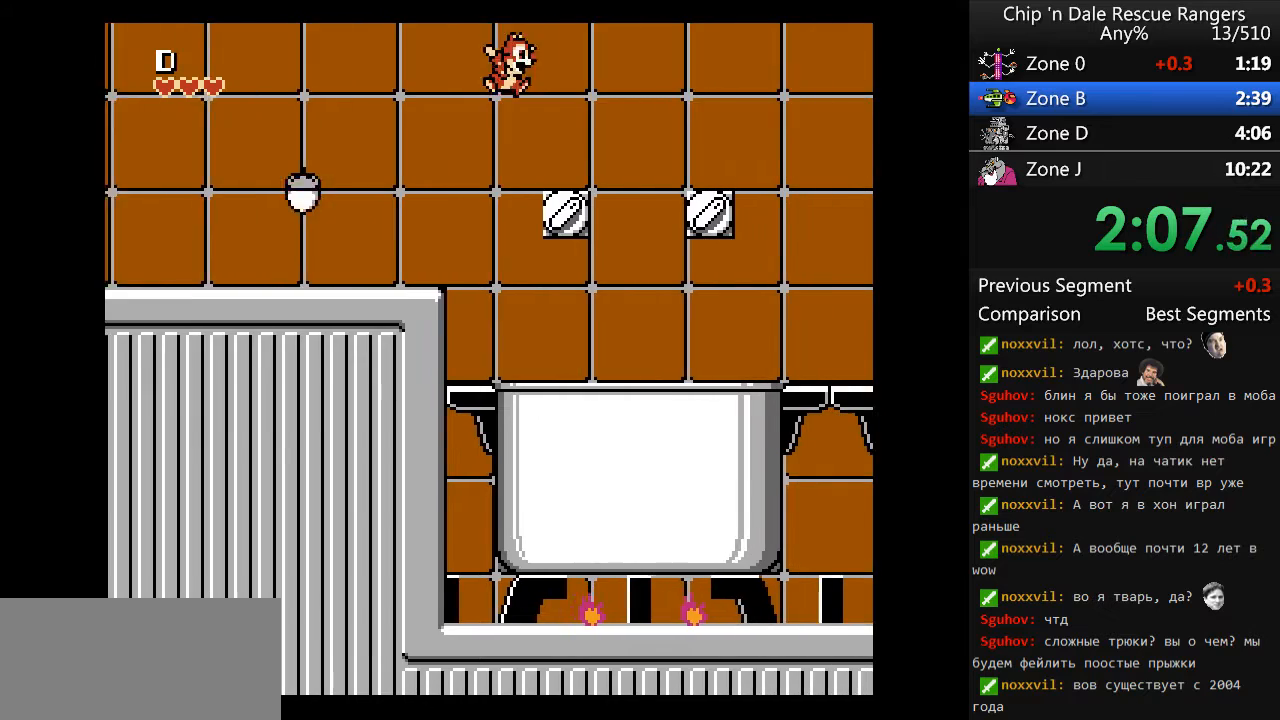
{"buttons": ["DPAD_RIGHT"], "events": [[167, "A", "down"], [333, "A", "up"]]}
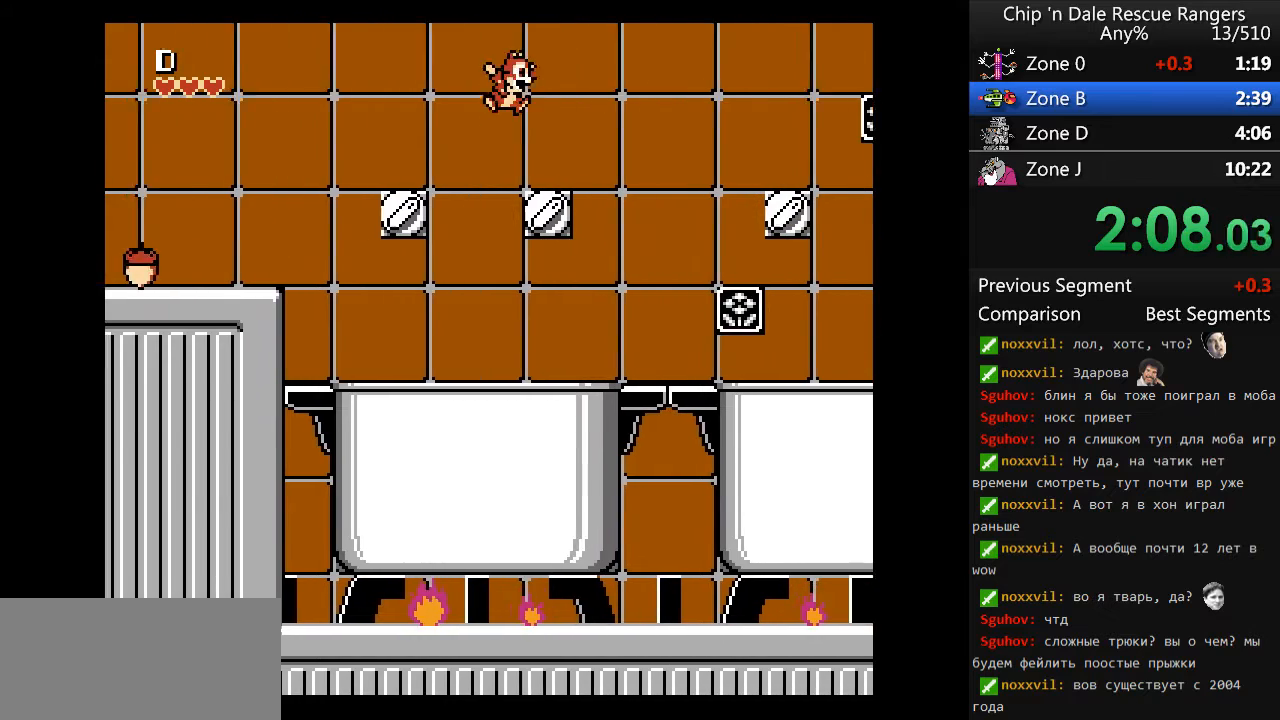
{"buttons": ["A", "DPAD_RIGHT"], "events": [[167, "A", "down"]]}
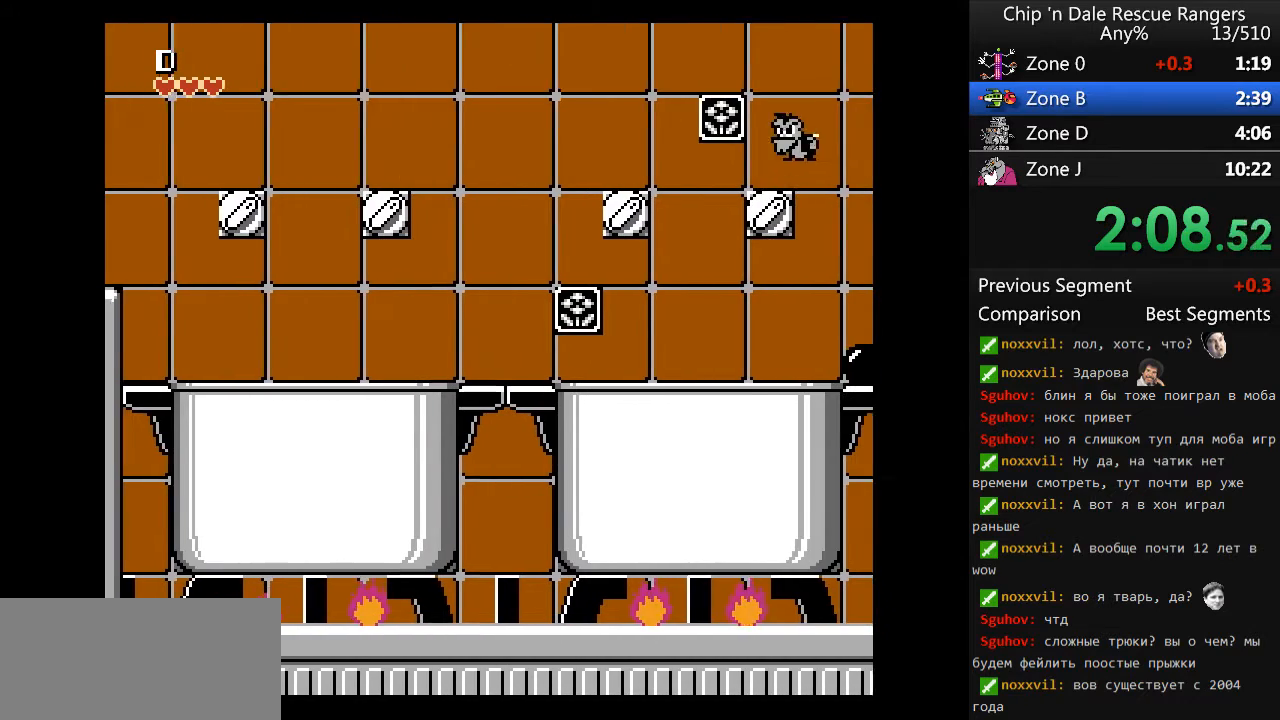
{"buttons": ["A", "DPAD_RIGHT"], "events": [[200, "A", "up"], [400, "A", "down"]]}
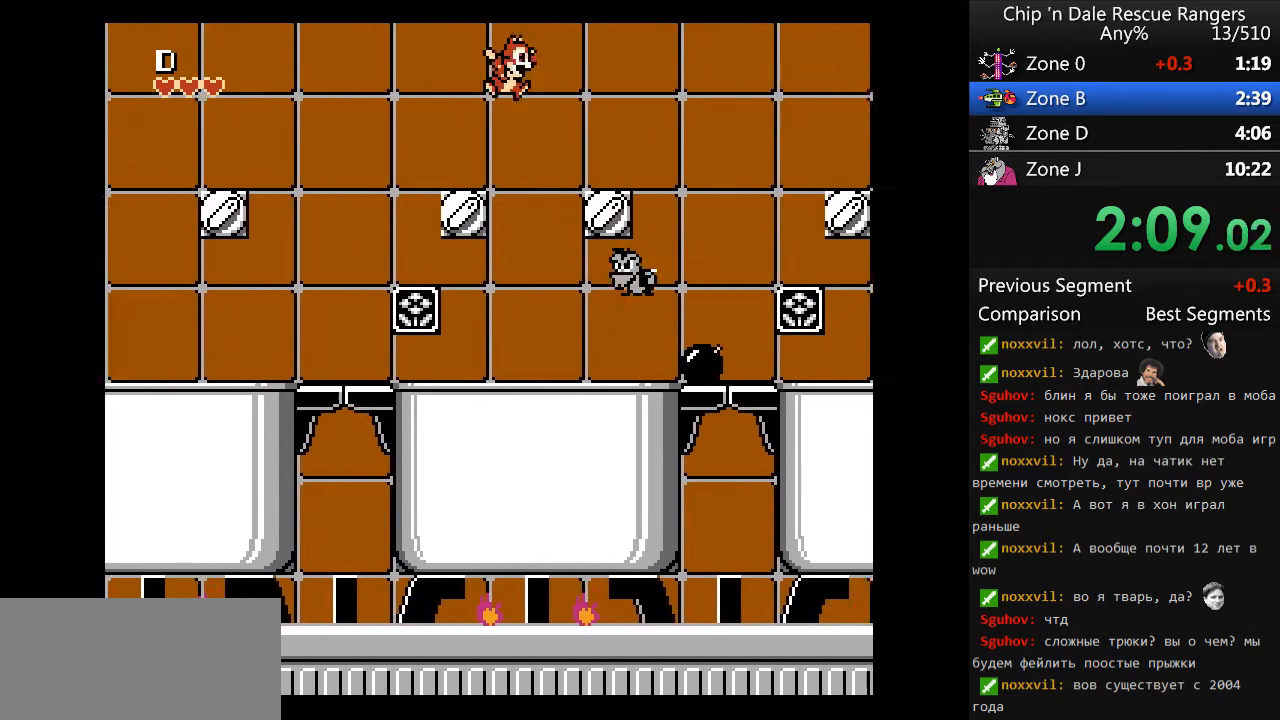
{"buttons": ["A", "DPAD_RIGHT"], "events": [[33, "A", "up"], [367, "A", "down"]]}
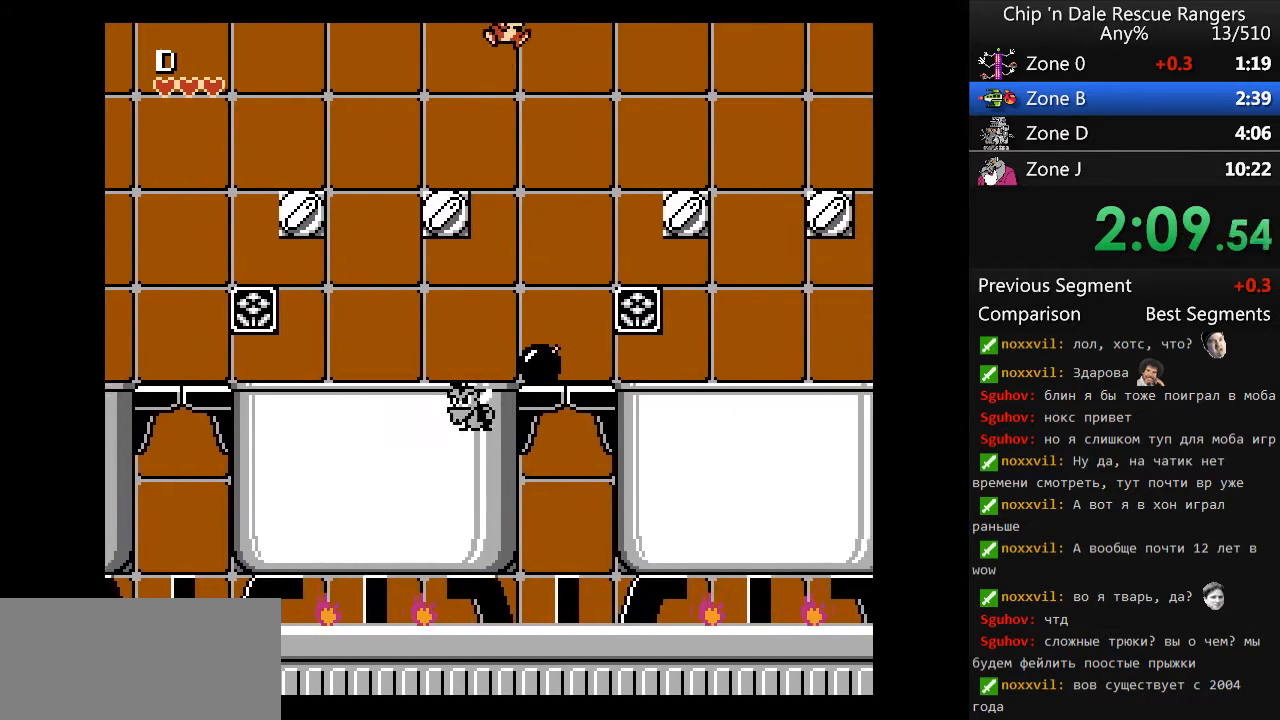
{"buttons": ["DPAD_RIGHT"], "events": [[367, "A", "up"]]}
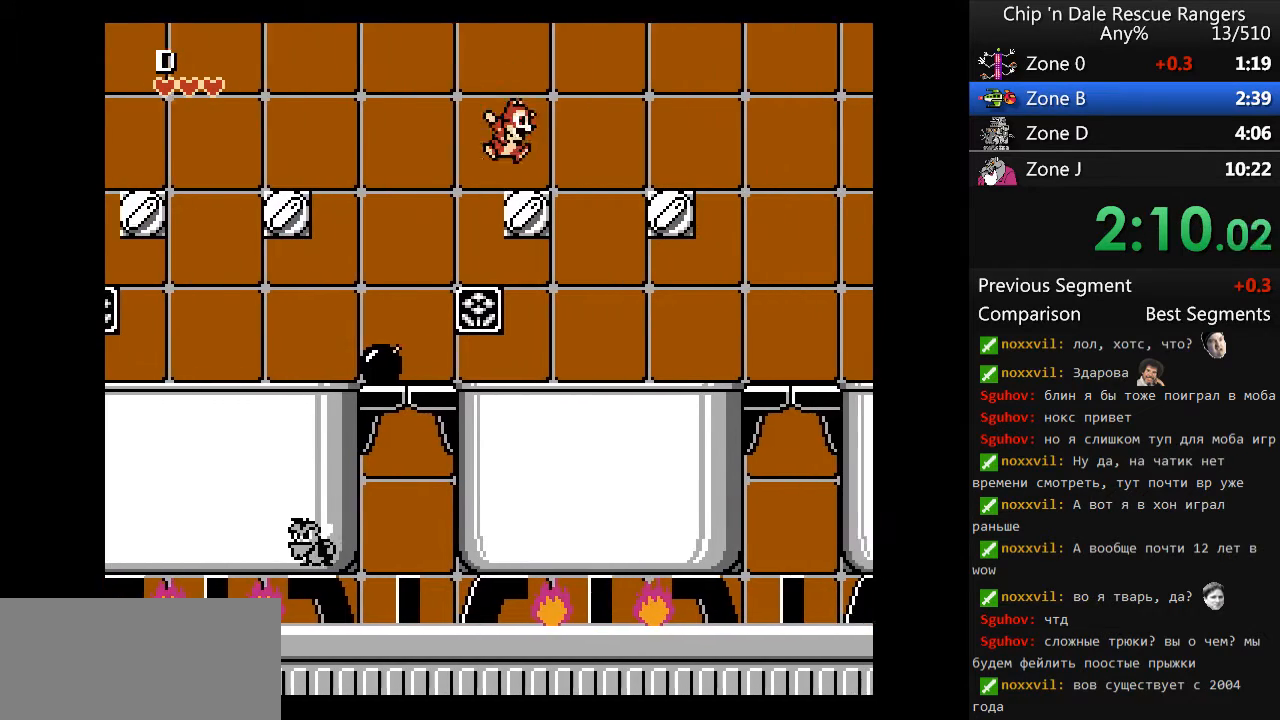
{"buttons": ["DPAD_RIGHT"], "events": [[67, "A", "down"], [200, "A", "up"]]}
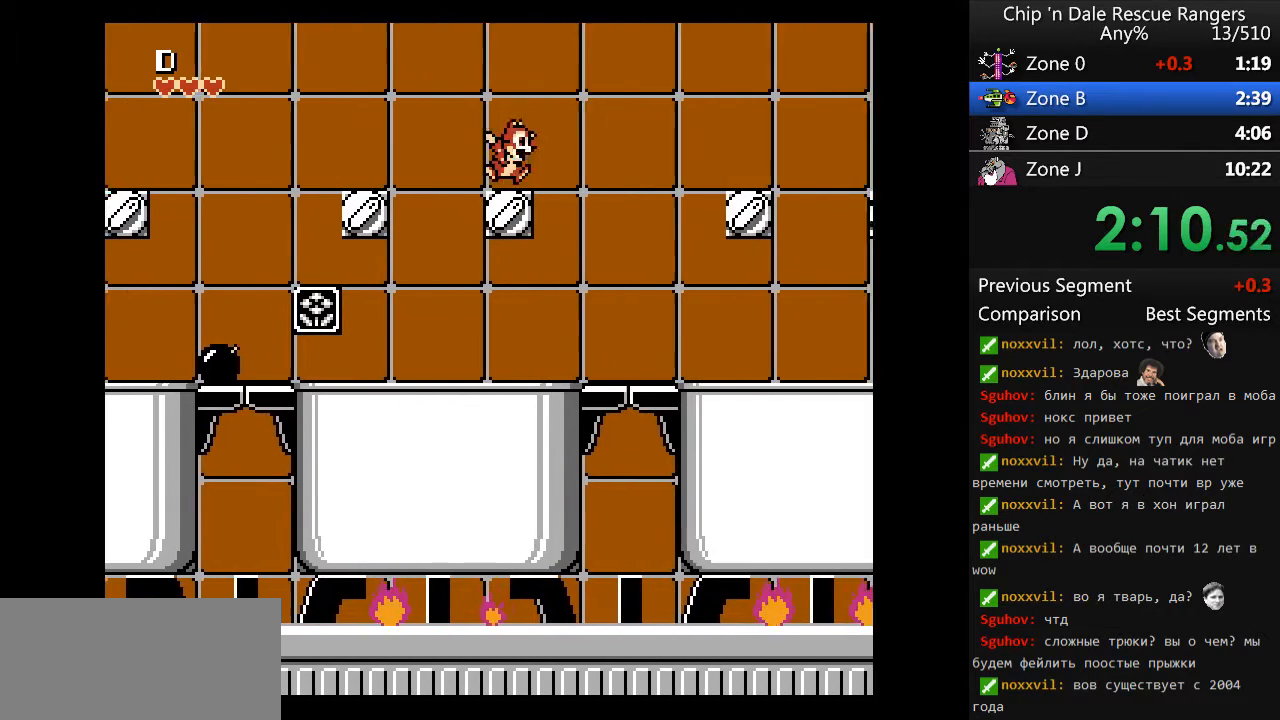
{"buttons": ["A", "DPAD_RIGHT"], "events": [[33, "A", "down"]]}
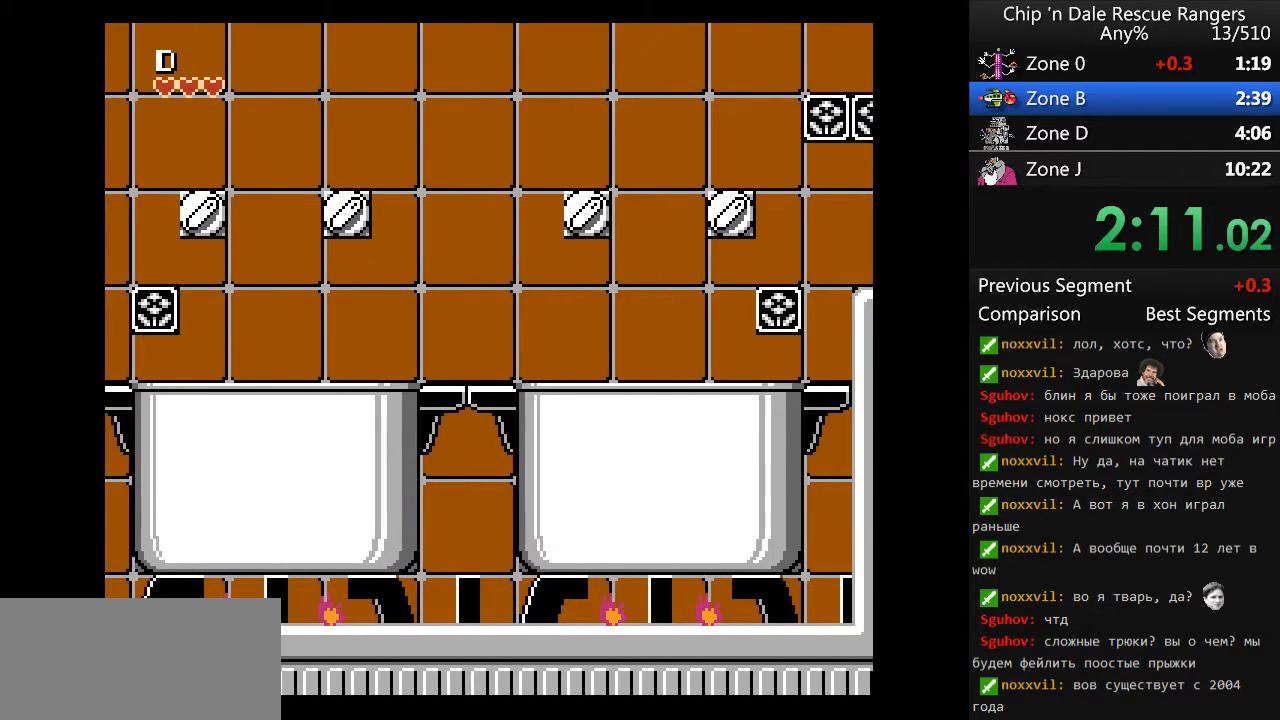
{"buttons": ["DPAD_RIGHT"], "events": [[67, "A", "up"], [300, "A", "down"], [367, "A", "up"]]}
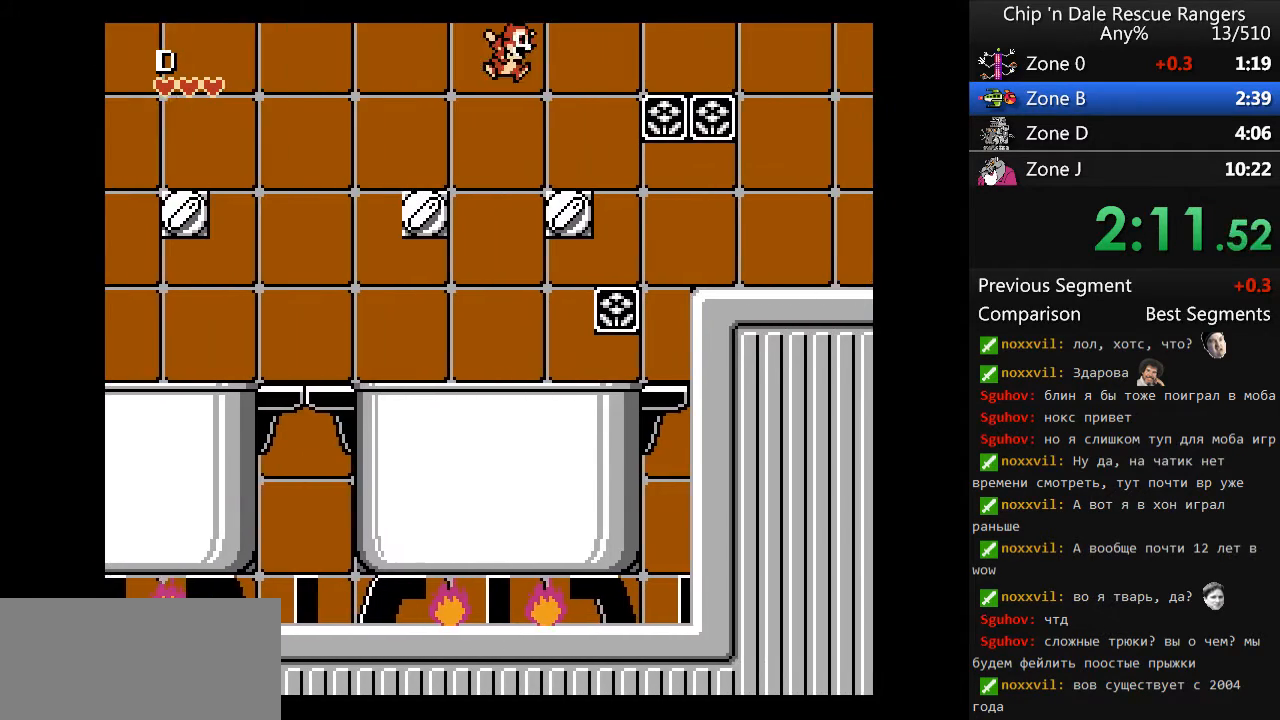
{"buttons": ["DPAD_RIGHT"], "events": [[167, "A", "down"], [333, "A", "up"]]}
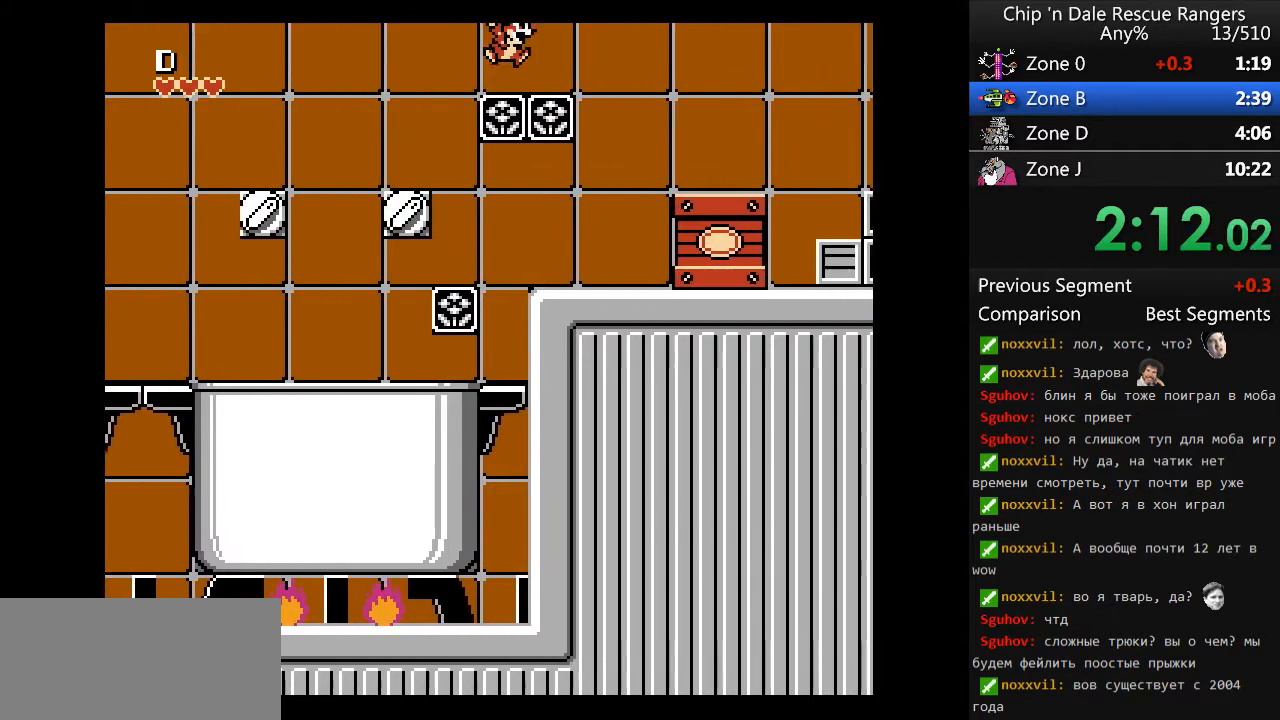
{"buttons": ["DPAD_RIGHT"], "events": []}
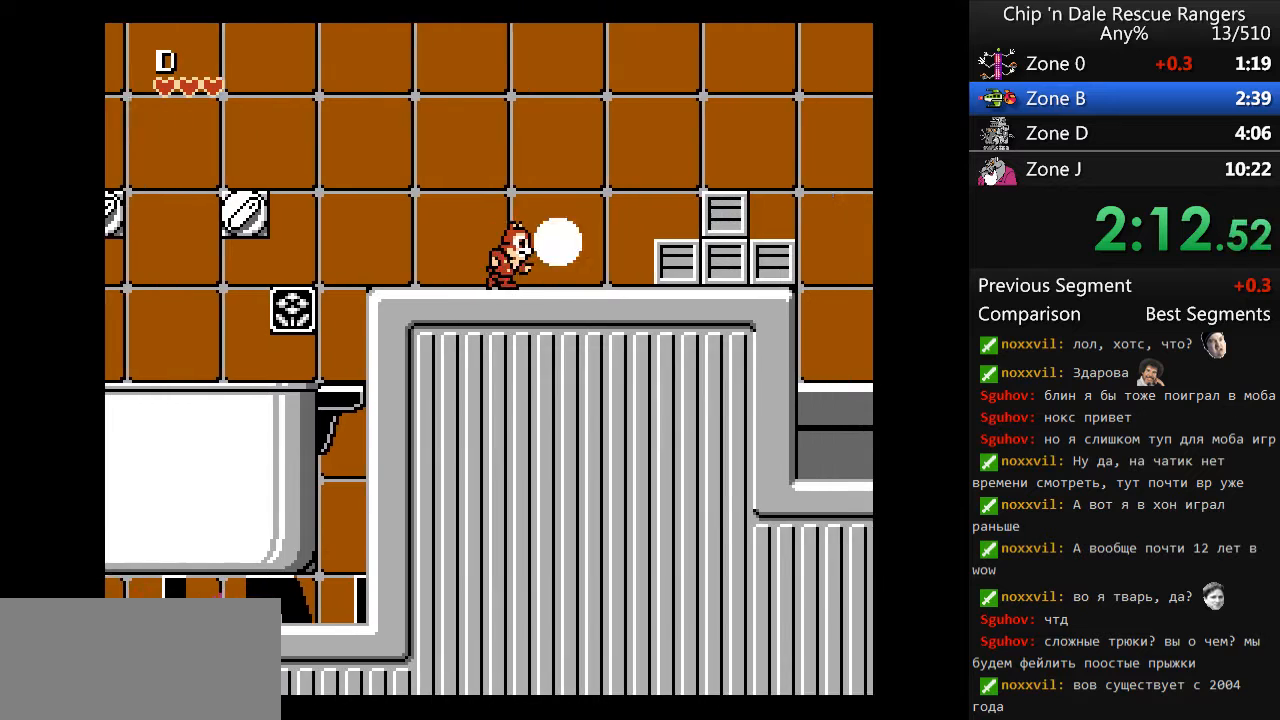
{"buttons": ["A", "DPAD_RIGHT"], "events": [[233, "A", "down"]]}
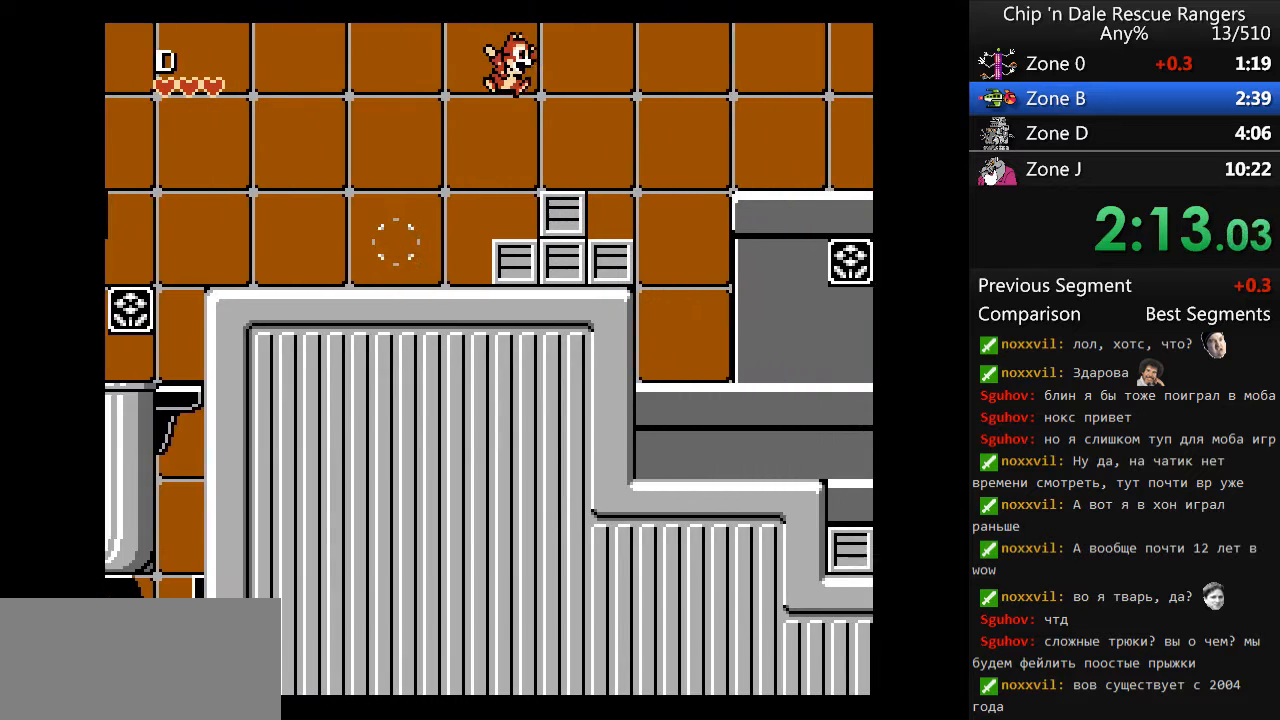
{"buttons": ["DPAD_RIGHT"], "events": [[267, "A", "up"]]}
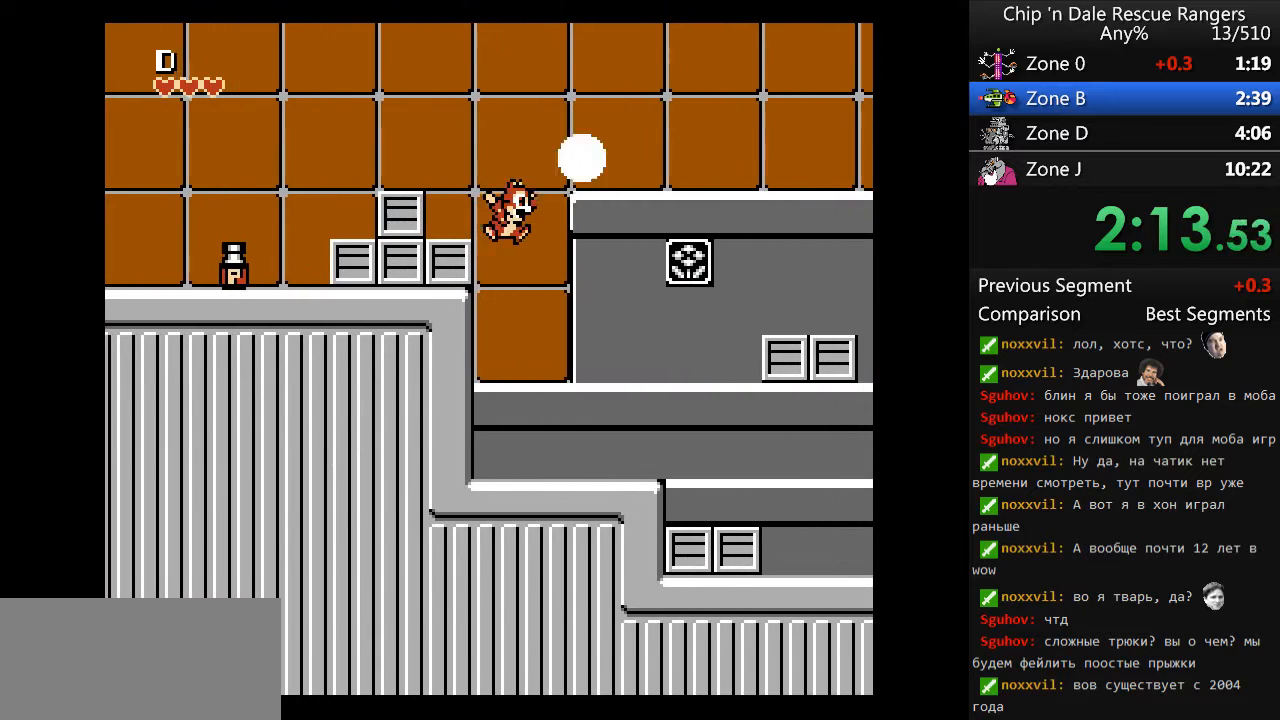
{"buttons": ["DPAD_RIGHT"], "events": []}
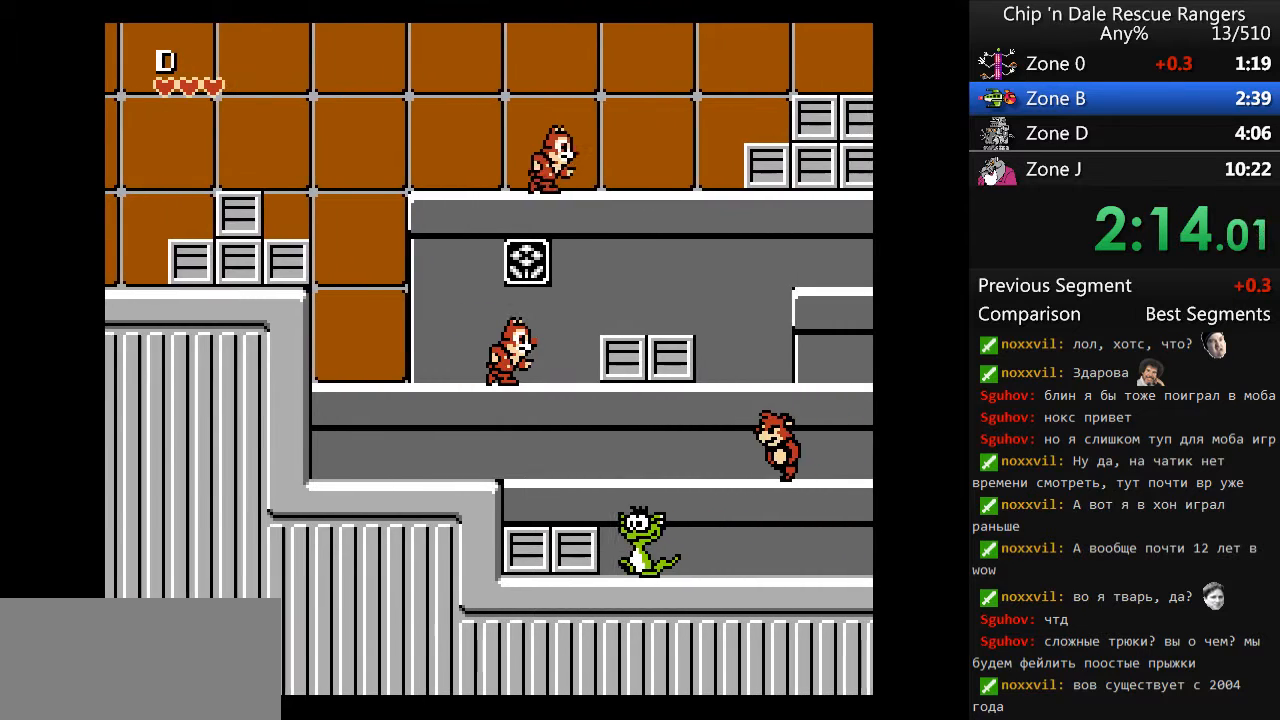
{"buttons": ["DPAD_RIGHT"], "events": [[233, "DPAD_RIGHT", "up"], [300, "A", "down"], [333, "DPAD_RIGHT", "down"], [433, "A", "up"]]}
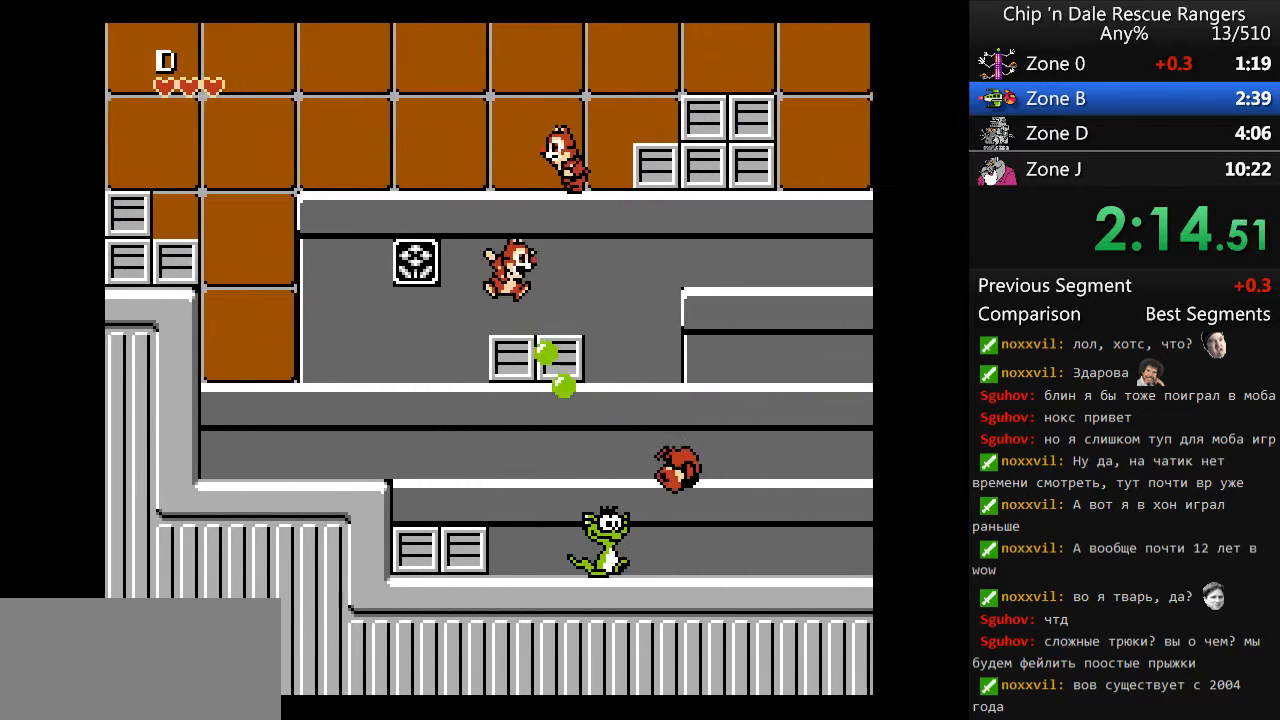
{"buttons": ["DPAD_RIGHT"], "events": []}
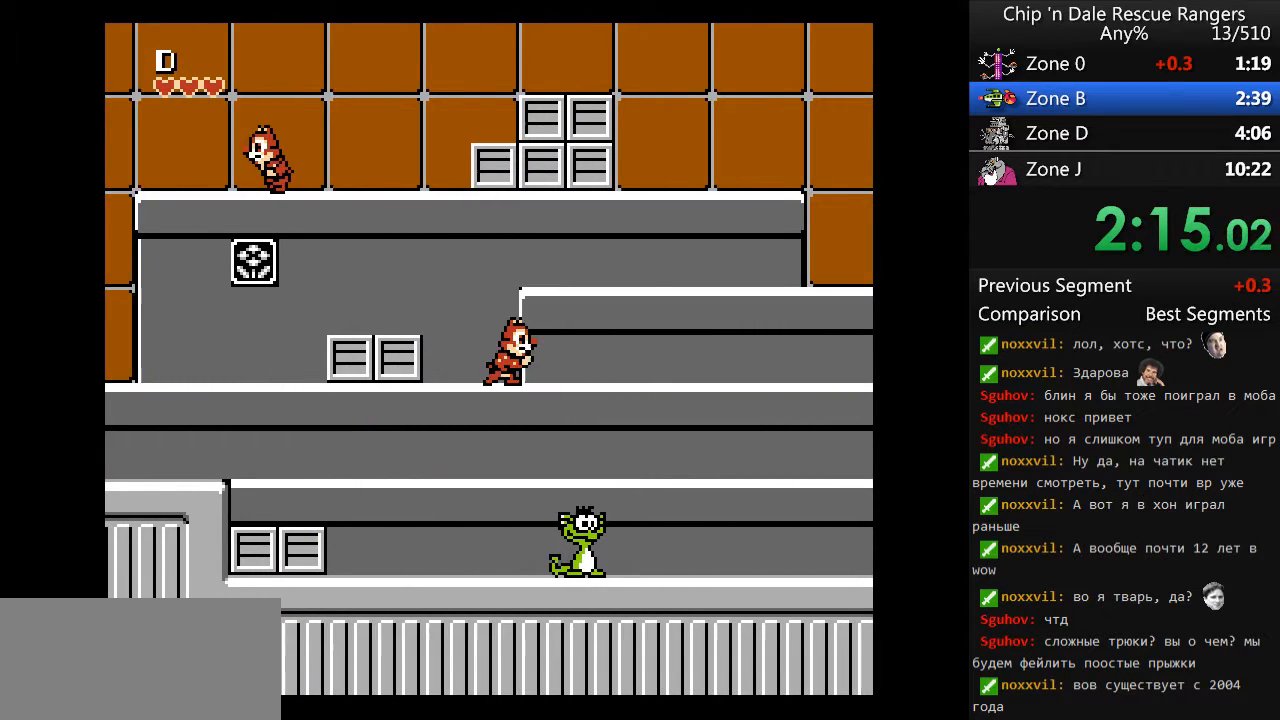
{"buttons": ["DPAD_RIGHT"], "events": [[33, "A", "down"], [233, "A", "up"]]}